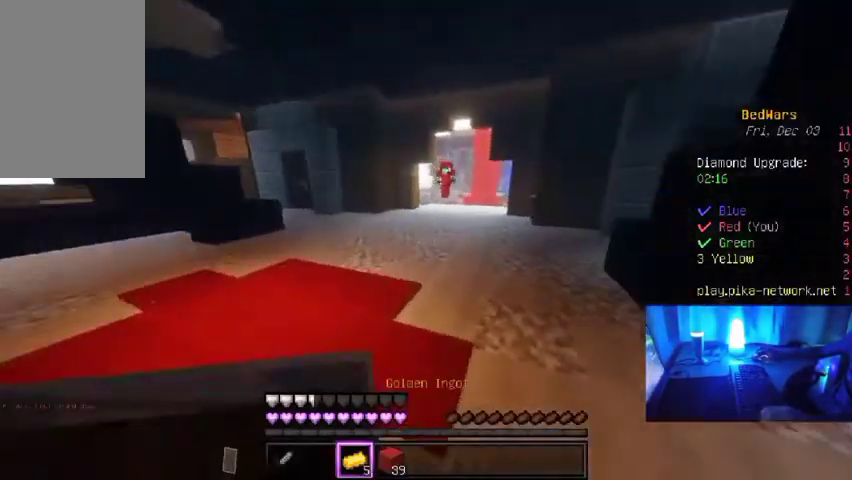
Gameplay with keyboard and mouse; each line is a JSON object with the keys and mouse buttons held at the frame after it. "events" lists presses ("down") and releases ("up") of "a", "d", "s", "w", "mouse_left" and "mouse_right" between this image and that frame as [ms after this image, input, new state], when the widget could be followed in between. "mouse_left", "mouse_right" = the "left", "right" buttons of the "mouse" list. No other keys are recorded. Fast repeated clicks can show as one long hold. Mouse movement is not recorded.
{"keys": ["w"], "mouse": [], "events": []}
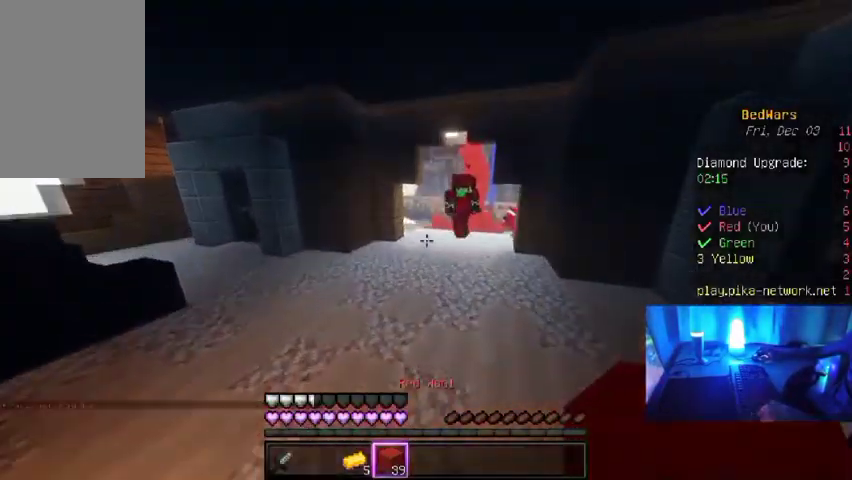
{"keys": ["w"], "mouse": [], "events": []}
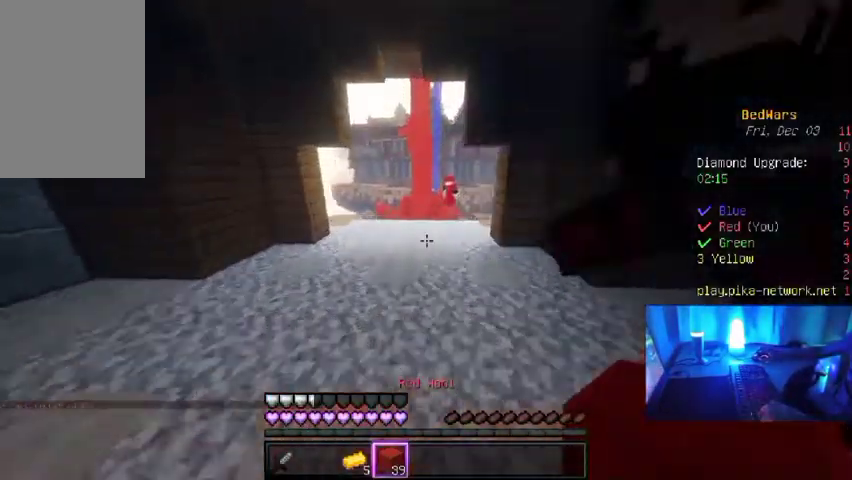
{"keys": ["w"], "mouse": [], "events": []}
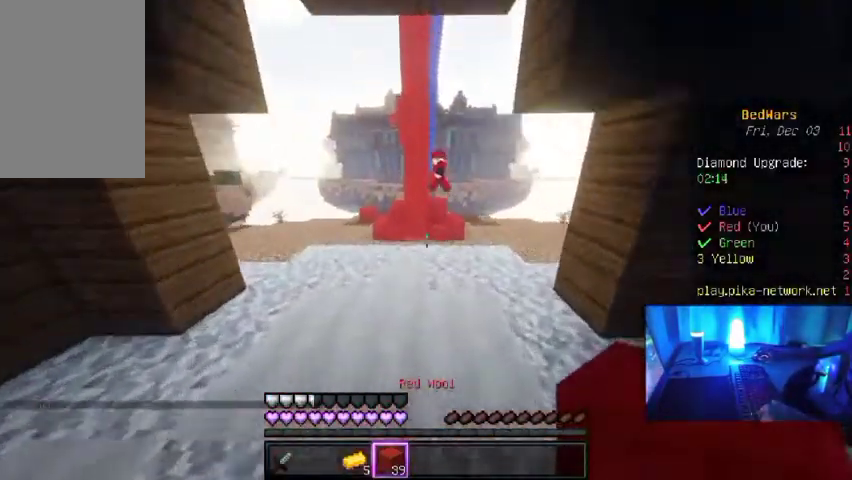
{"keys": ["w"], "mouse": [], "events": []}
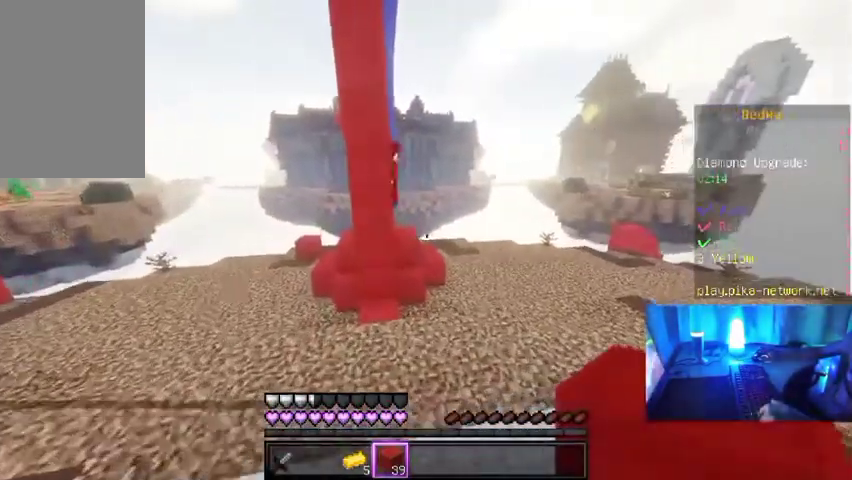
{"keys": ["d", "w"], "mouse": [], "events": [[500, "d", "down"]]}
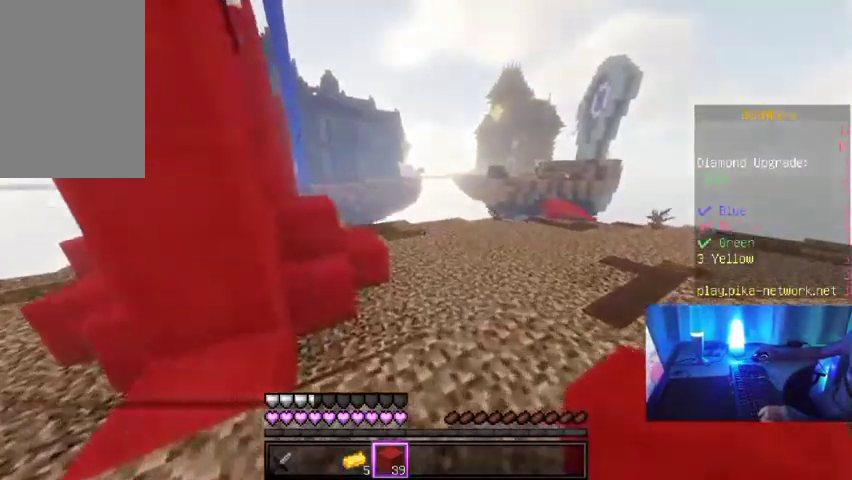
{"keys": ["d", "w"], "mouse": [], "events": []}
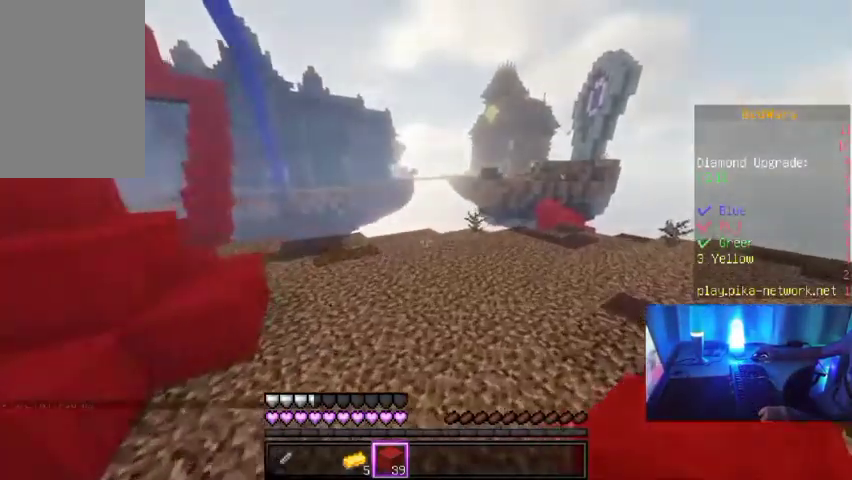
{"keys": ["d", "w"], "mouse": [], "events": []}
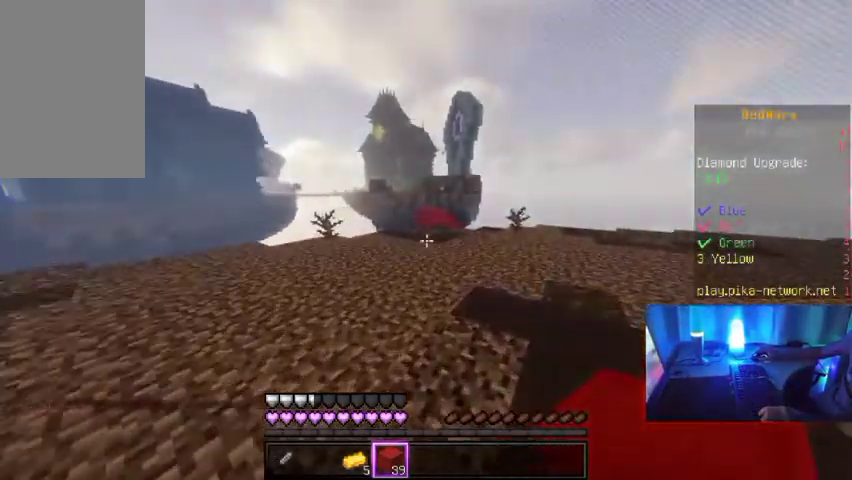
{"keys": ["w"], "mouse": [], "events": [[33, "d", "up"]]}
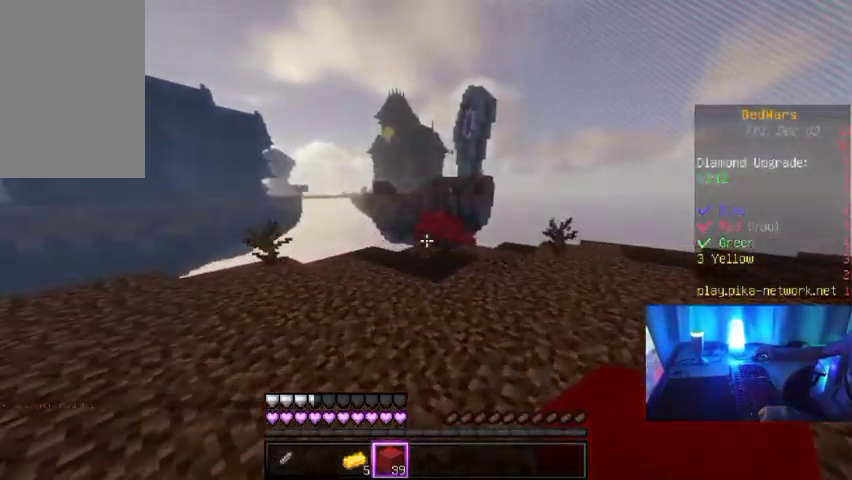
{"keys": ["w"], "mouse": [], "events": []}
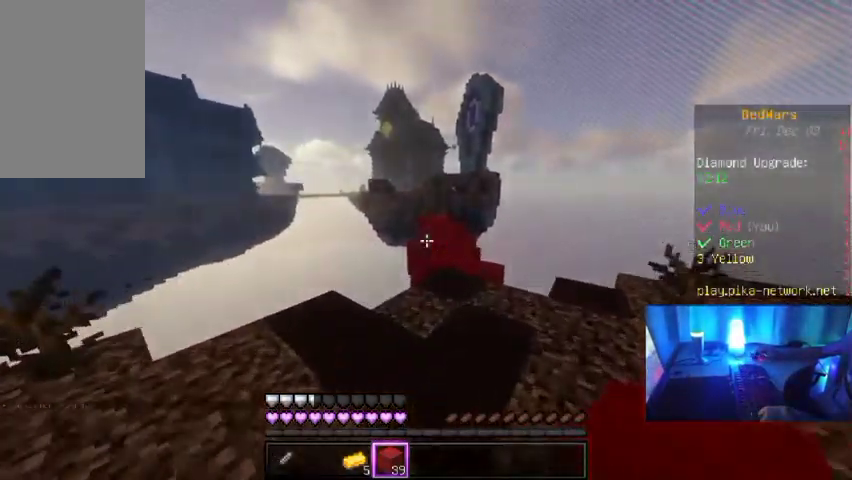
{"keys": ["w"], "mouse": [], "events": [[300, "d", "down"], [400, "d", "up"]]}
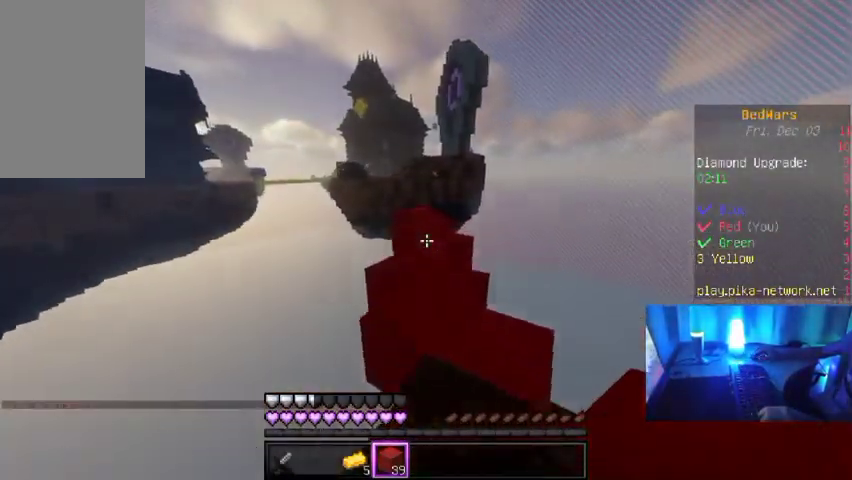
{"keys": ["w"], "mouse": [], "events": []}
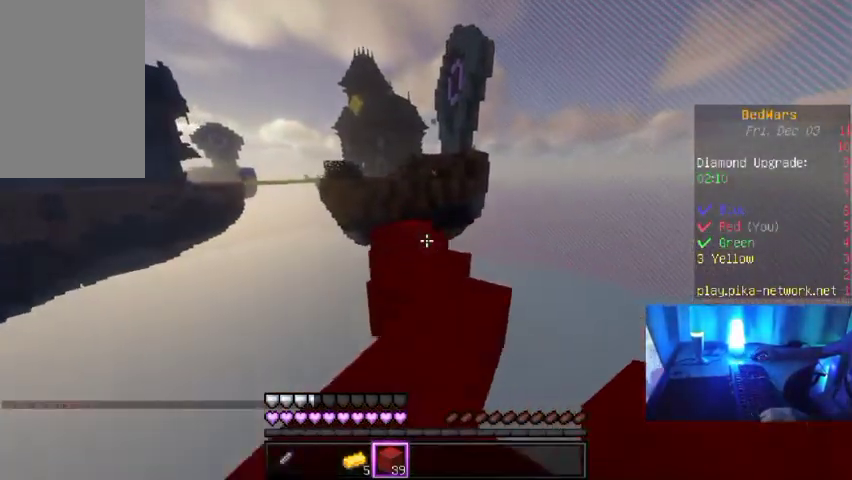
{"keys": ["w"], "mouse": [], "events": []}
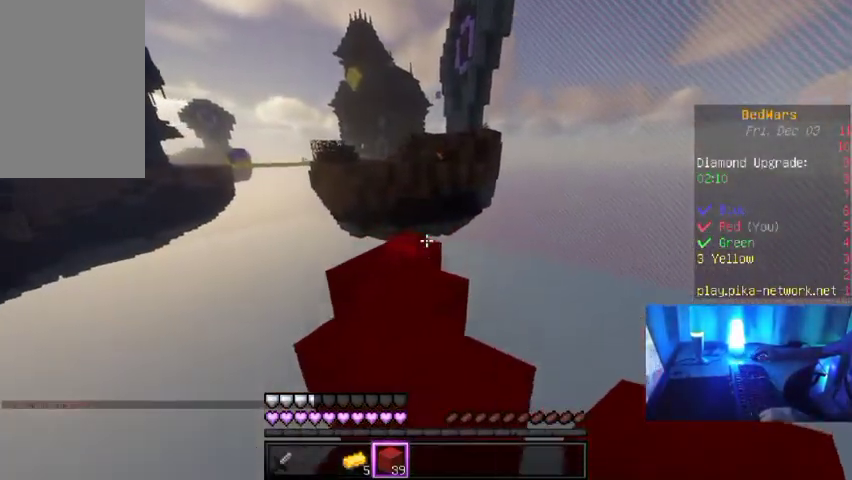
{"keys": ["w"], "mouse": [], "events": []}
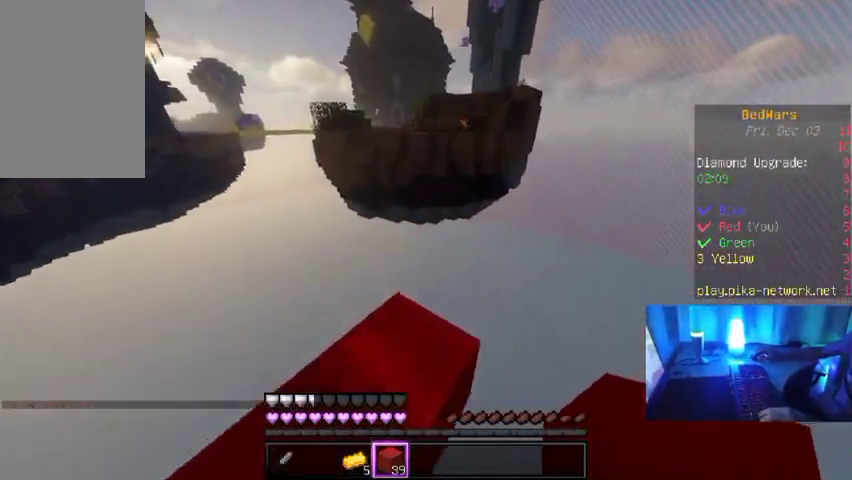
{"keys": ["d"], "mouse": [], "events": [[233, "d", "down"], [333, "w", "up"]]}
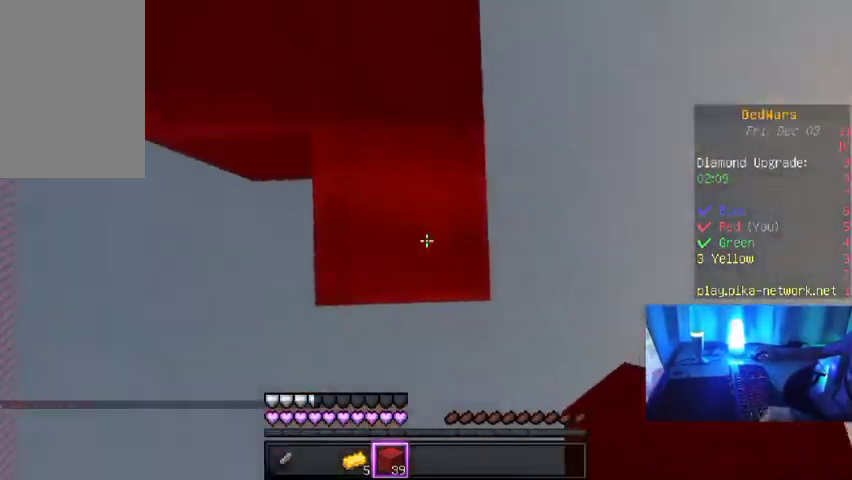
{"keys": ["s"], "mouse": [], "events": [[133, "s", "down"], [400, "d", "up"]]}
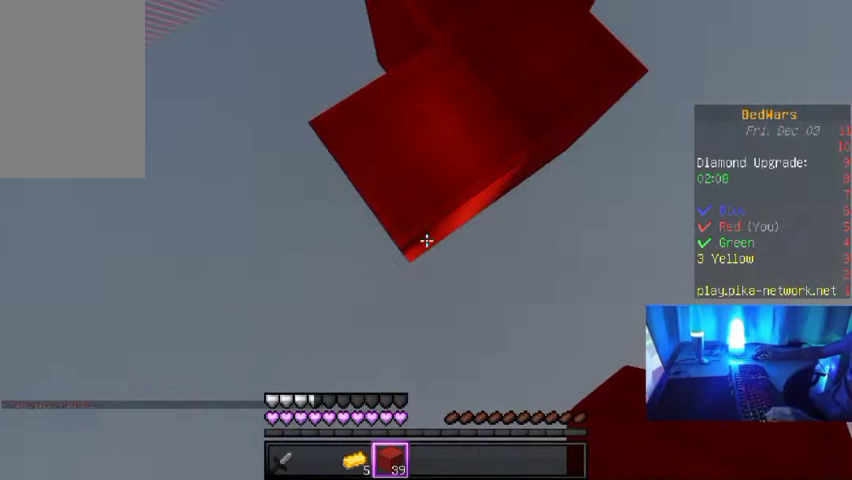
{"keys": ["a", "s"], "mouse": [], "events": [[400, "a", "down"]]}
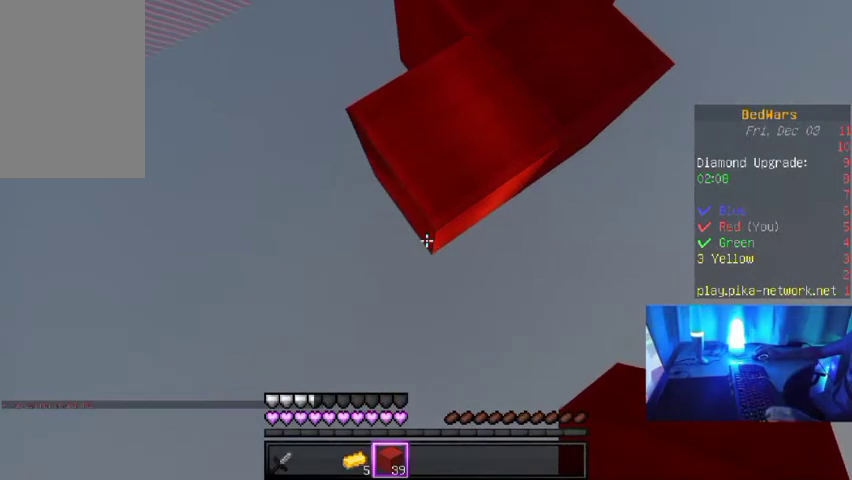
{"keys": ["s"], "mouse": ["right"], "events": [[67, "a", "up"], [233, "mouse_right", "down"], [333, "mouse_right", "up"], [500, "mouse_right", "down"]]}
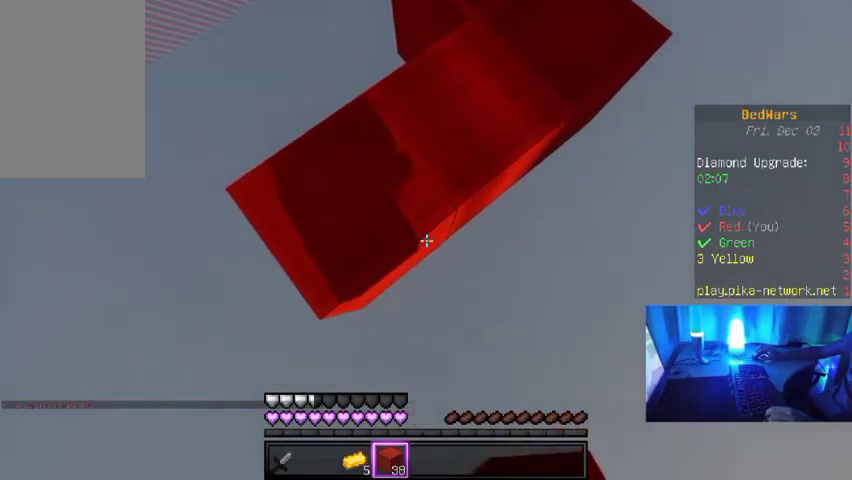
{"keys": ["s"], "mouse": [], "events": [[100, "mouse_right", "up"]]}
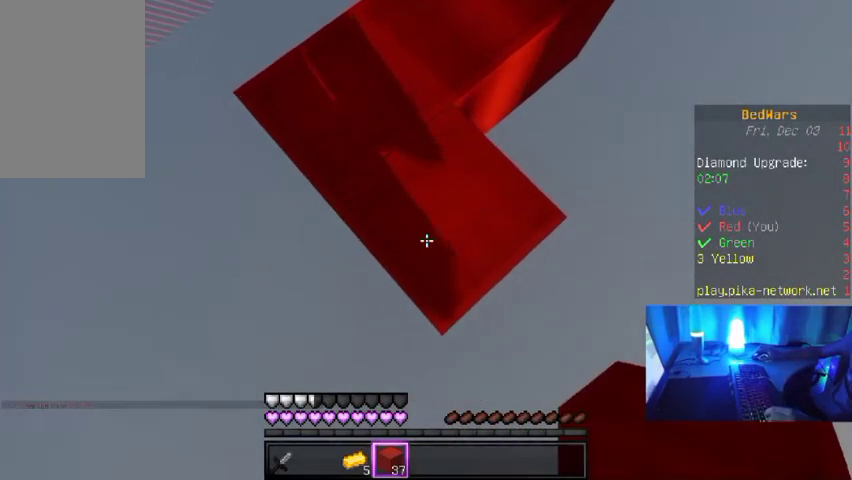
{"keys": ["s"], "mouse": [], "events": []}
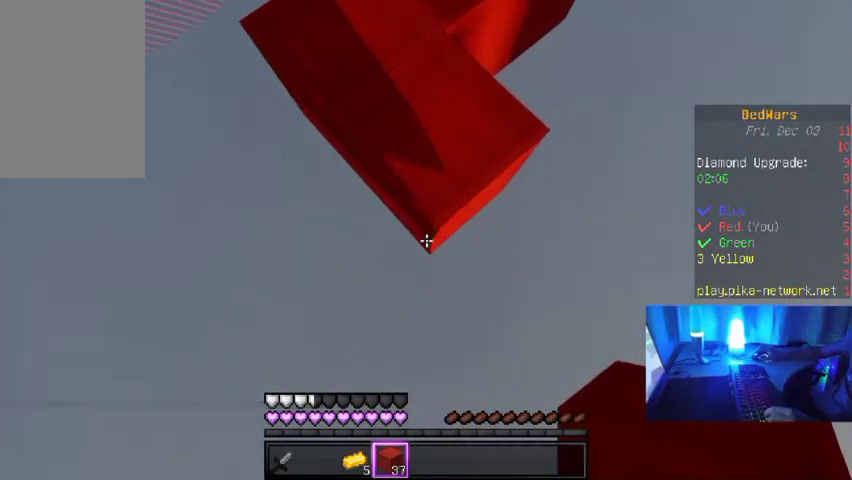
{"keys": ["s"], "mouse": [], "events": [[33, "mouse_right", "down"], [167, "mouse_right", "up"], [267, "mouse_right", "down"], [400, "mouse_right", "up"]]}
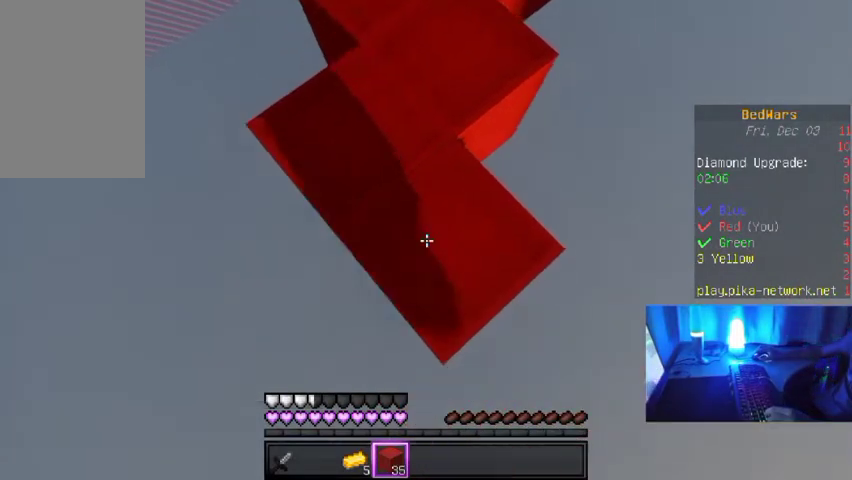
{"keys": ["s"], "mouse": ["right"], "events": [[433, "mouse_right", "down"]]}
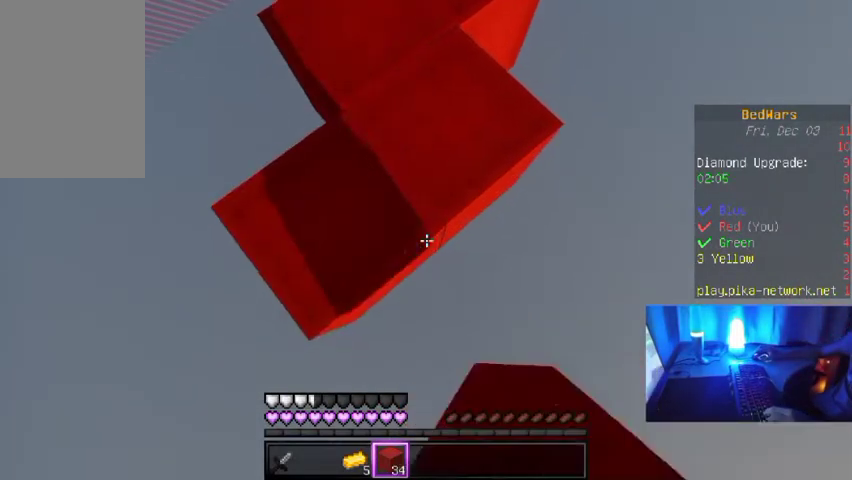
{"keys": ["s"], "mouse": [], "events": [[33, "mouse_right", "up"], [133, "mouse_right", "down"], [267, "mouse_right", "up"]]}
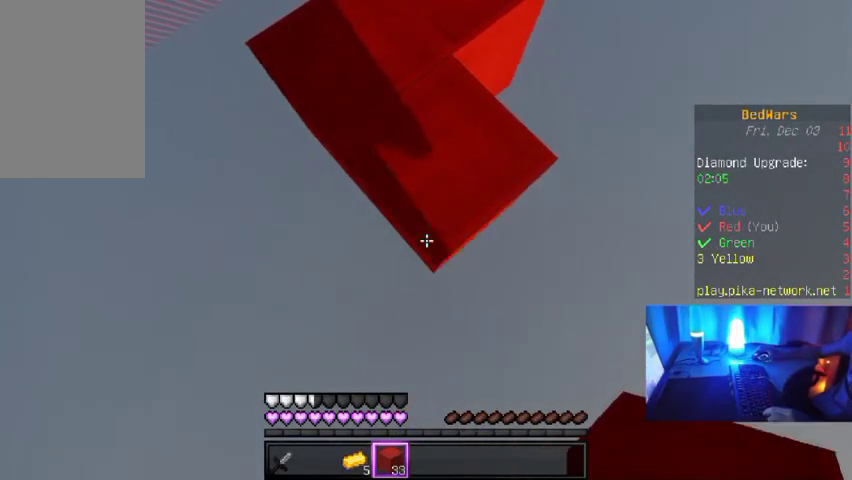
{"keys": ["s"], "mouse": ["right"], "events": [[267, "mouse_right", "down"], [367, "mouse_right", "up"], [500, "mouse_right", "down"]]}